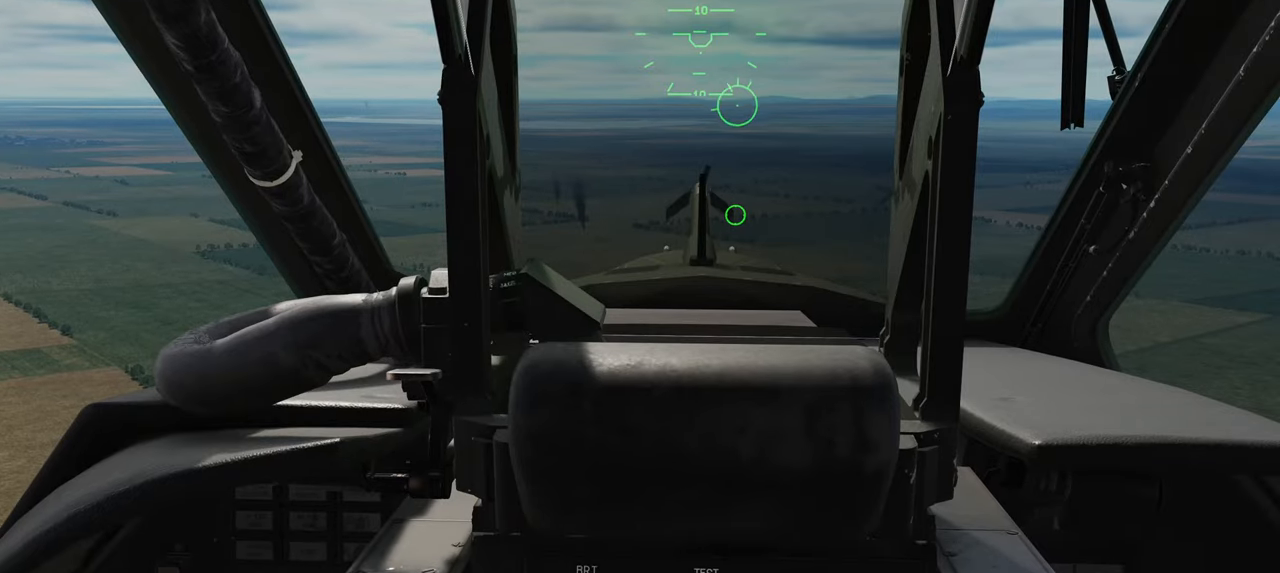
Gameplay with a controller (Xbox layout); each line is a JSON object with the inputs held at the frame after it. "events" lists button and stick changes between this image and that frame as [ms after this image, input, new state], when the widget could be followed in between. Not read: L2.
{"buttons": [], "left_stick": "center", "right_stick": "center", "events": []}
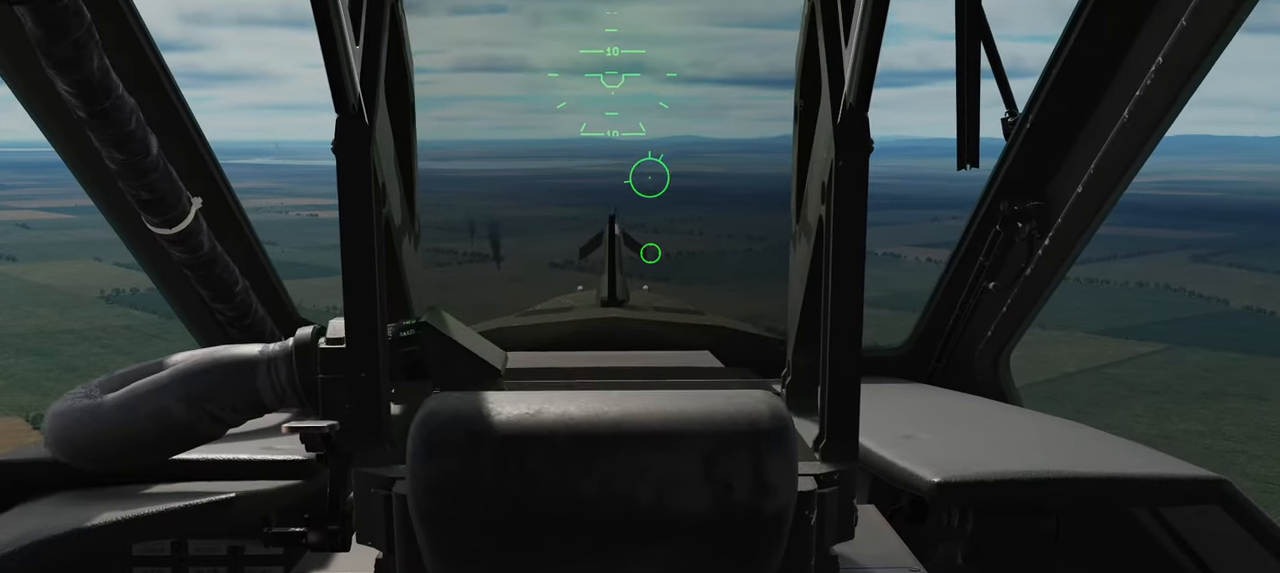
{"buttons": [], "left_stick": "center", "right_stick": "center", "events": []}
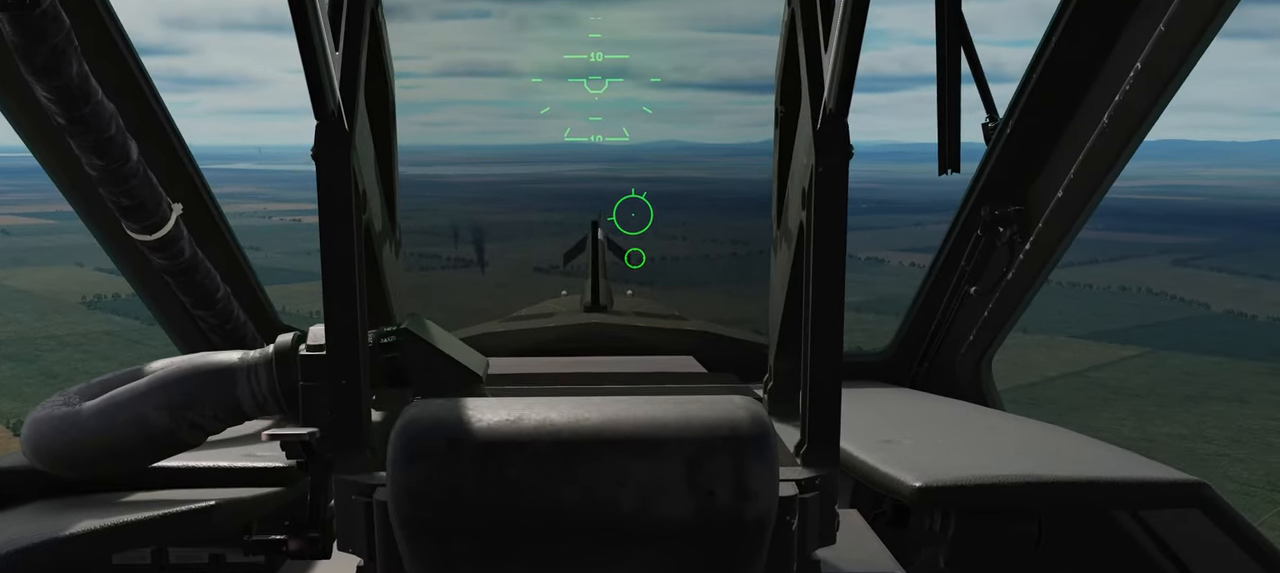
{"buttons": [], "left_stick": "center", "right_stick": "center", "events": []}
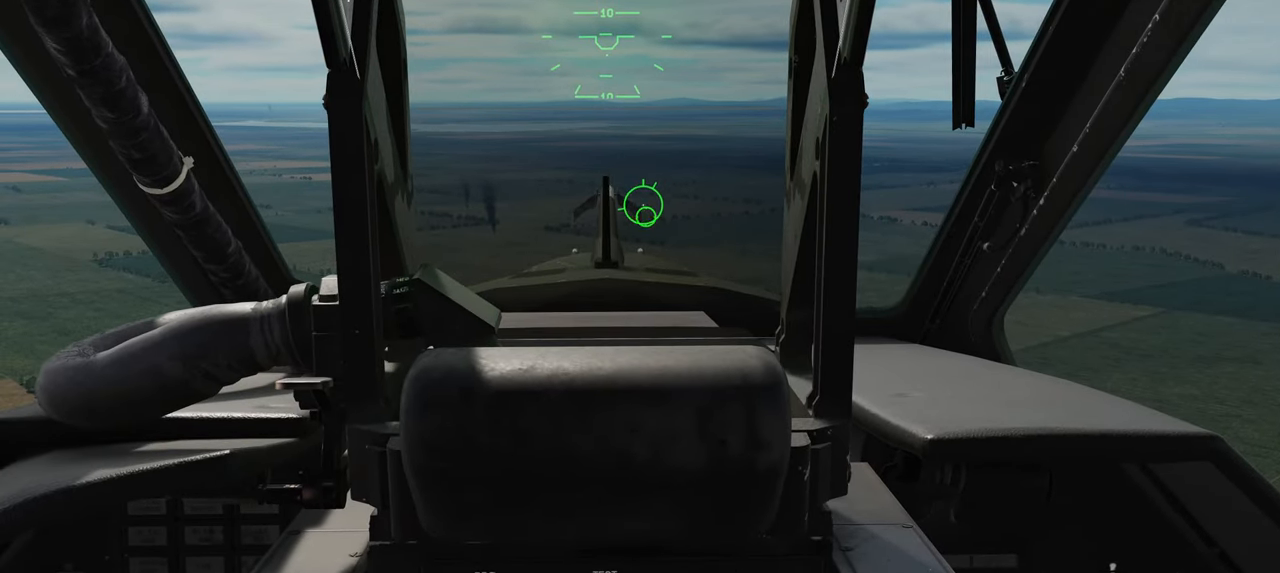
{"buttons": [], "left_stick": "center", "right_stick": "center", "events": []}
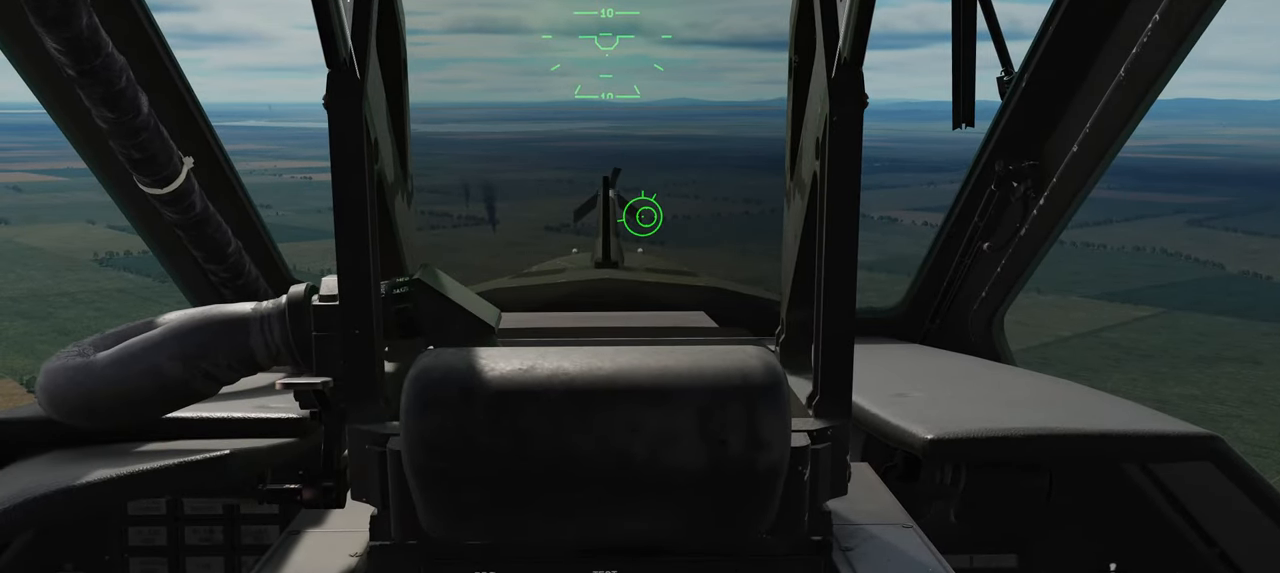
{"buttons": [], "left_stick": "center", "right_stick": "center", "events": []}
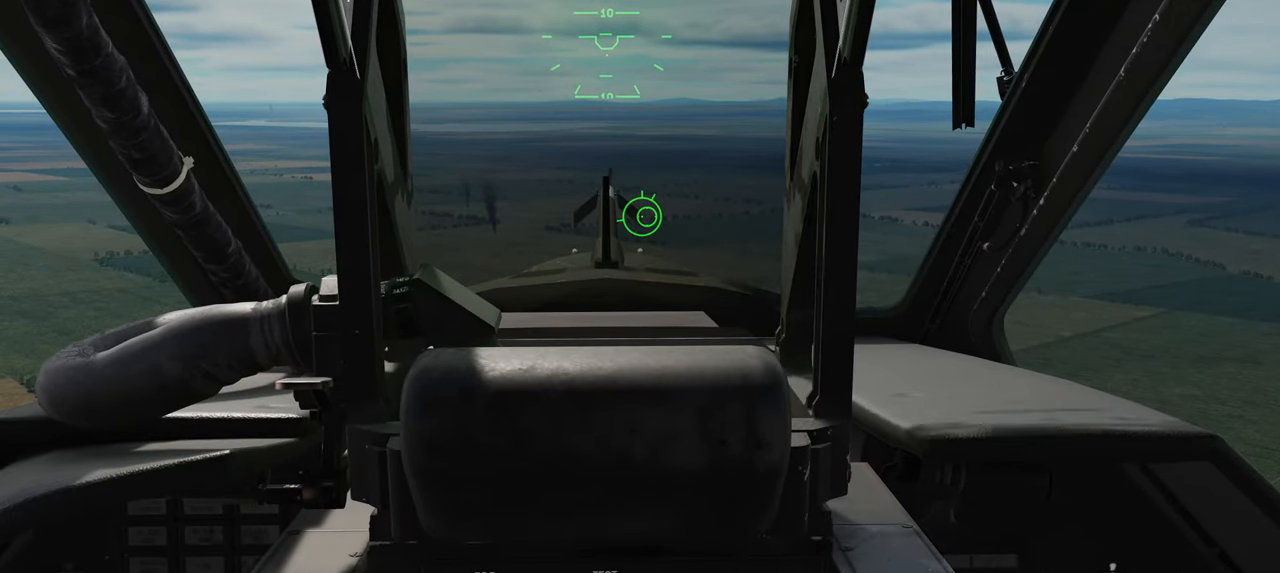
{"buttons": [], "left_stick": "center", "right_stick": "center", "events": []}
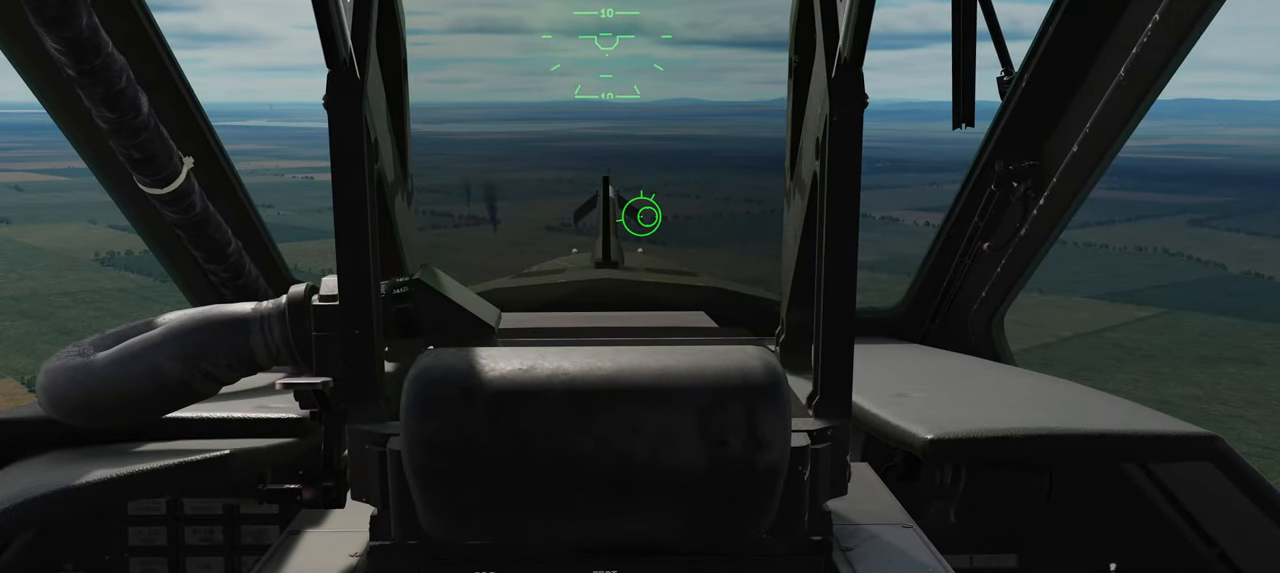
{"buttons": [], "left_stick": "center", "right_stick": "center", "events": []}
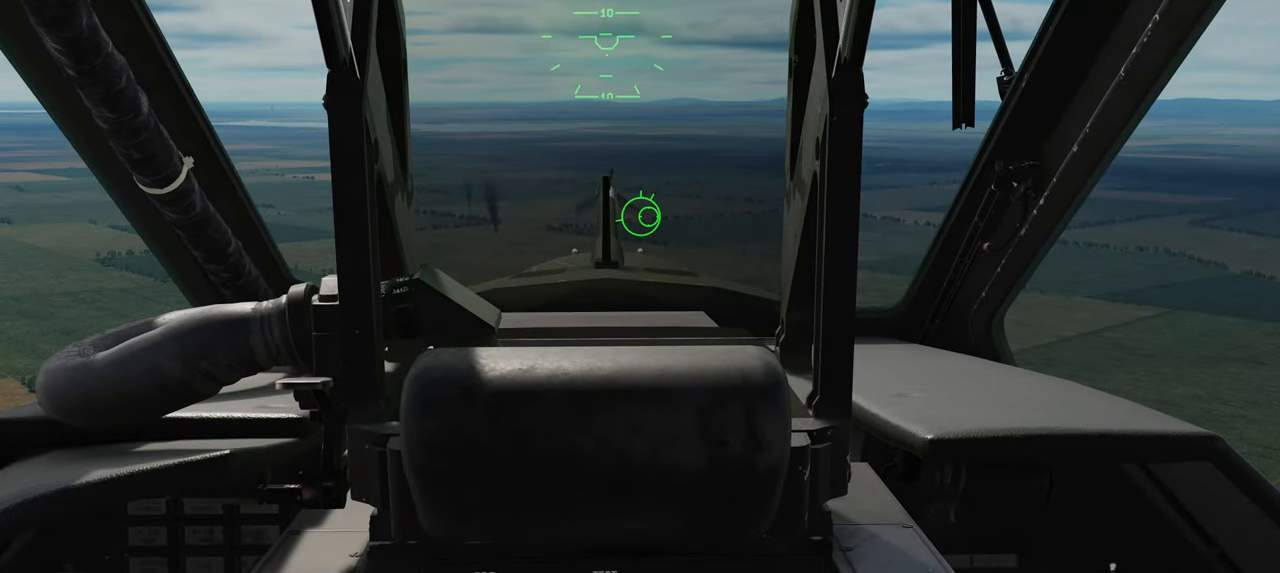
{"buttons": [], "left_stick": "center", "right_stick": "center", "events": []}
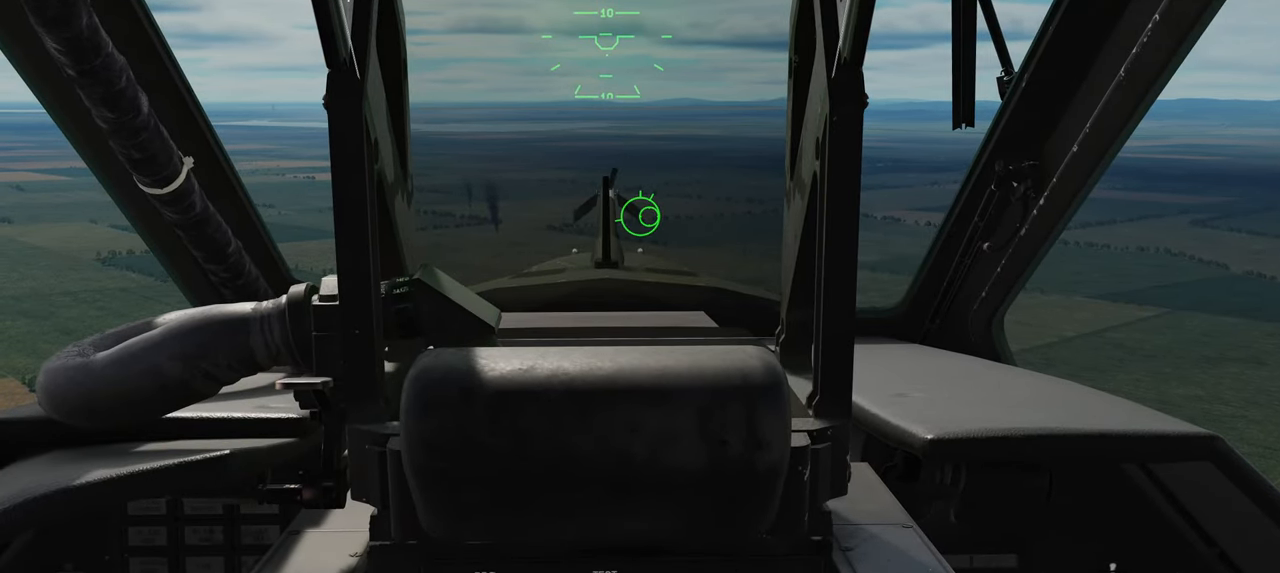
{"buttons": [], "left_stick": "center", "right_stick": "down", "events": [[350, "right_stick", "down"]]}
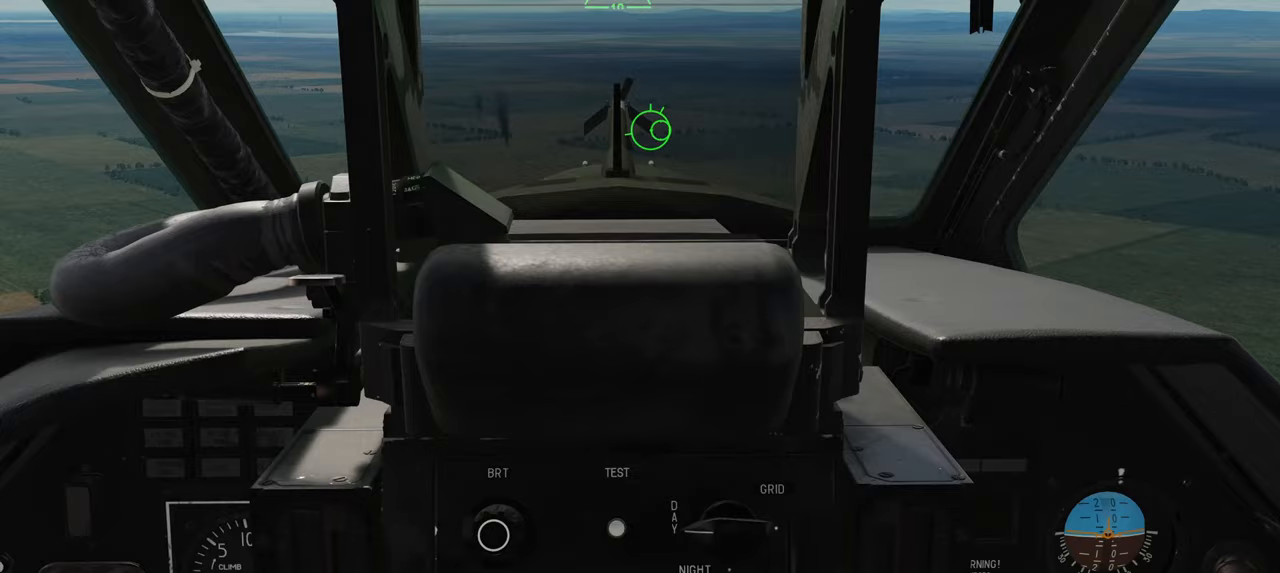
{"buttons": [], "left_stick": "center", "right_stick": "center", "events": [[217, "right_stick", "center"]]}
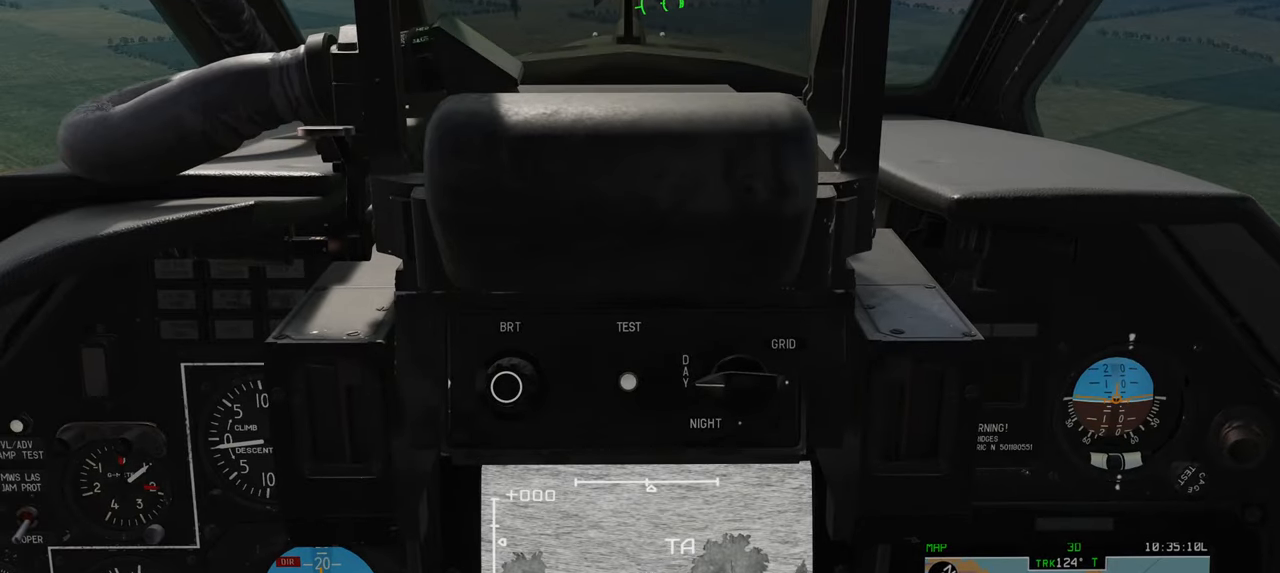
{"buttons": ["L1", "R3"], "left_stick": "center", "right_stick": "center", "events": [[83, "L1", "down"], [500, "R3", "down"]]}
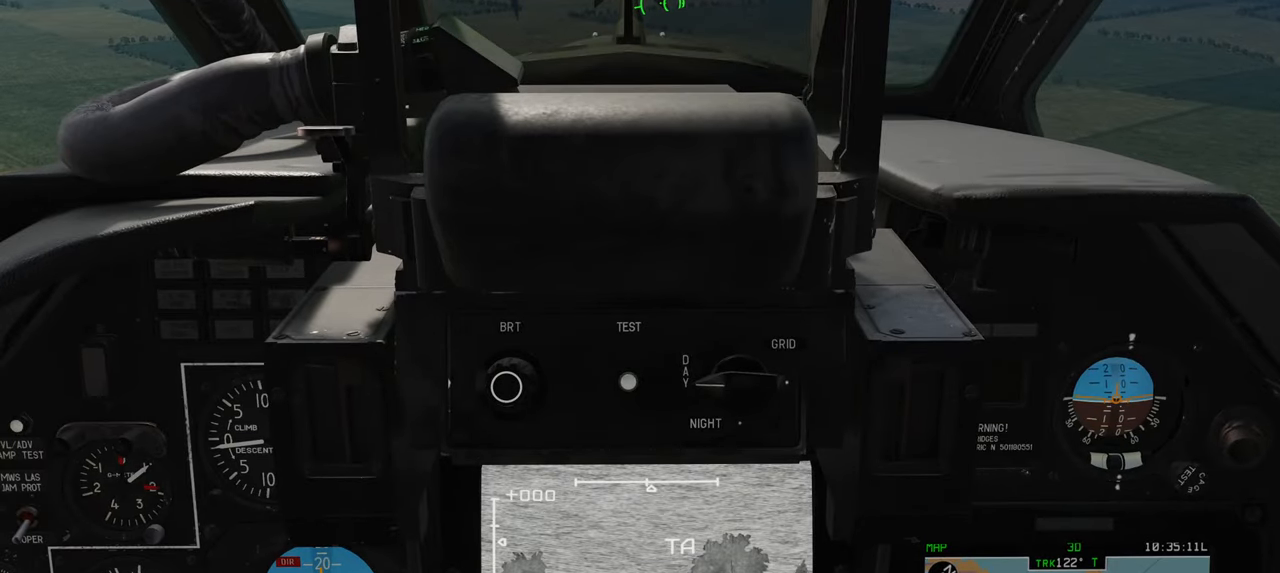
{"buttons": ["L1"], "left_stick": "center", "right_stick": "center", "events": [[150, "R3", "up"]]}
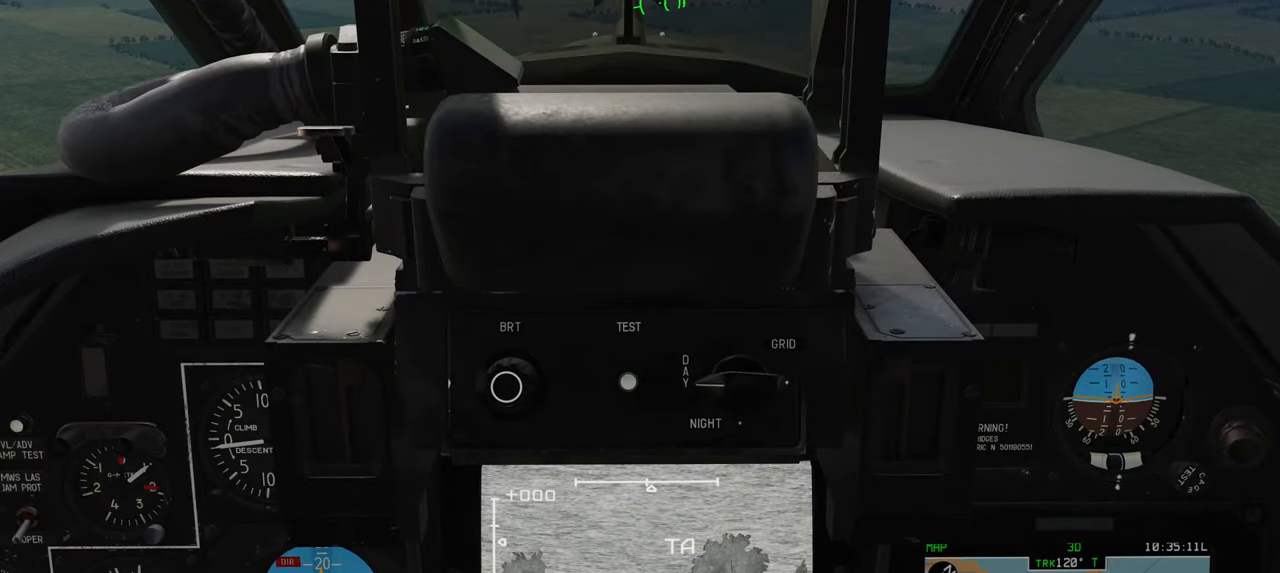
{"buttons": [], "left_stick": "center", "right_stick": "center", "events": [[383, "L1", "up"]]}
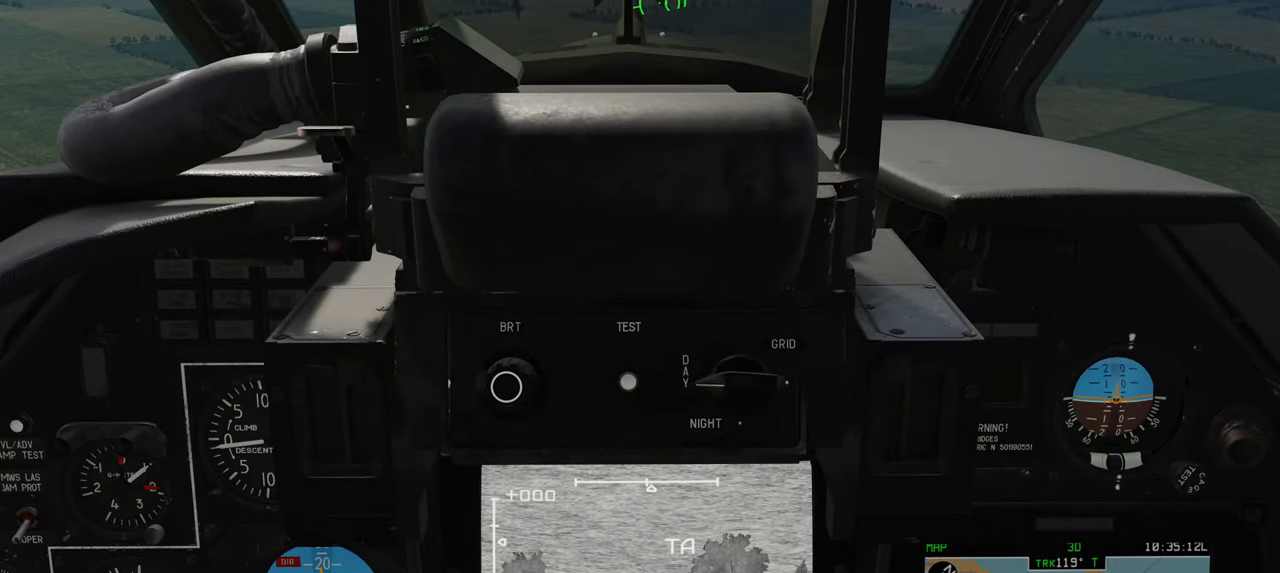
{"buttons": [], "left_stick": "center", "right_stick": "center", "events": [[33, "right_stick", "down"], [483, "right_stick", "center"]]}
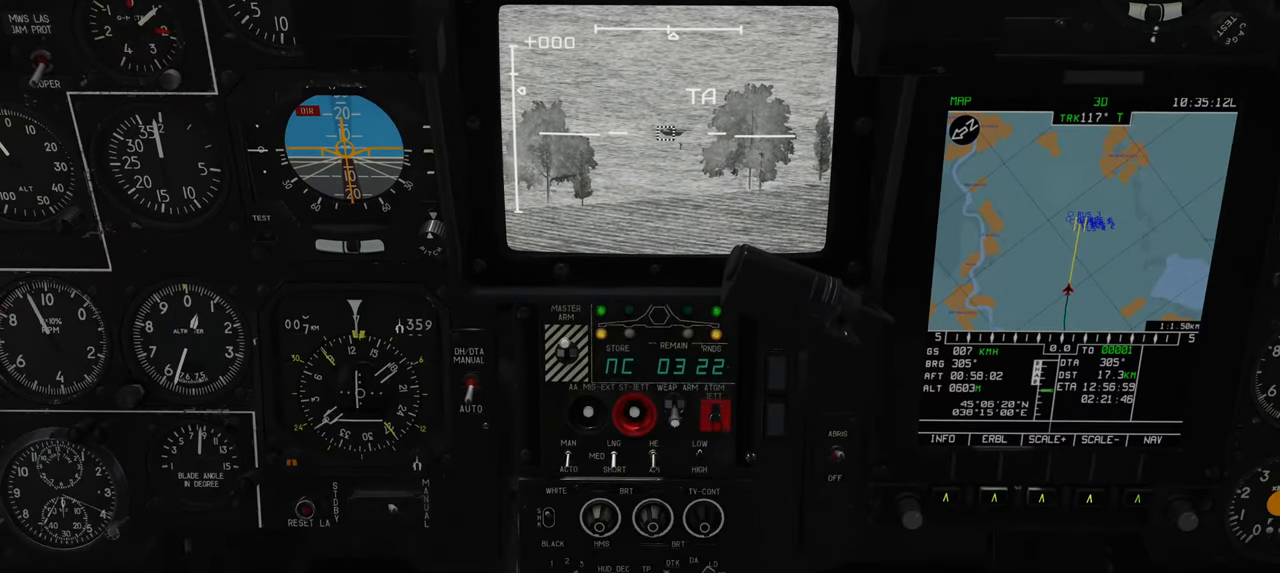
{"buttons": [], "left_stick": "center", "right_stick": "center", "events": []}
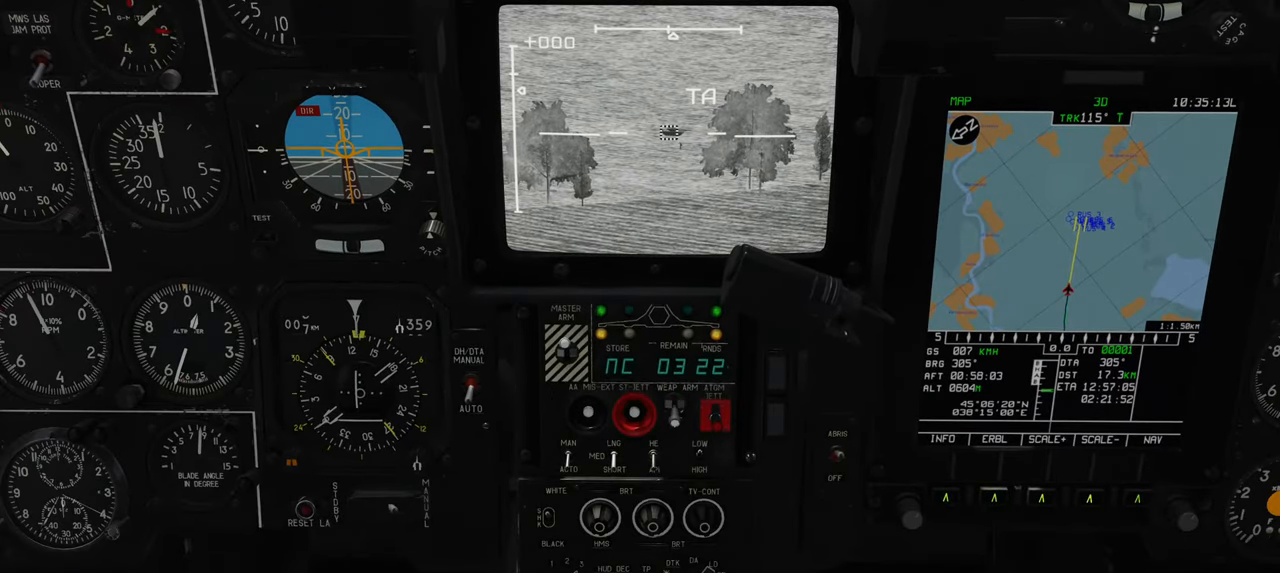
{"buttons": [], "left_stick": "center", "right_stick": "center", "events": [[50, "R1", "down"], [183, "R3", "down"], [267, "R3", "up"], [333, "R1", "up"], [350, "right_stick", "right"], [450, "right_stick", "center"]]}
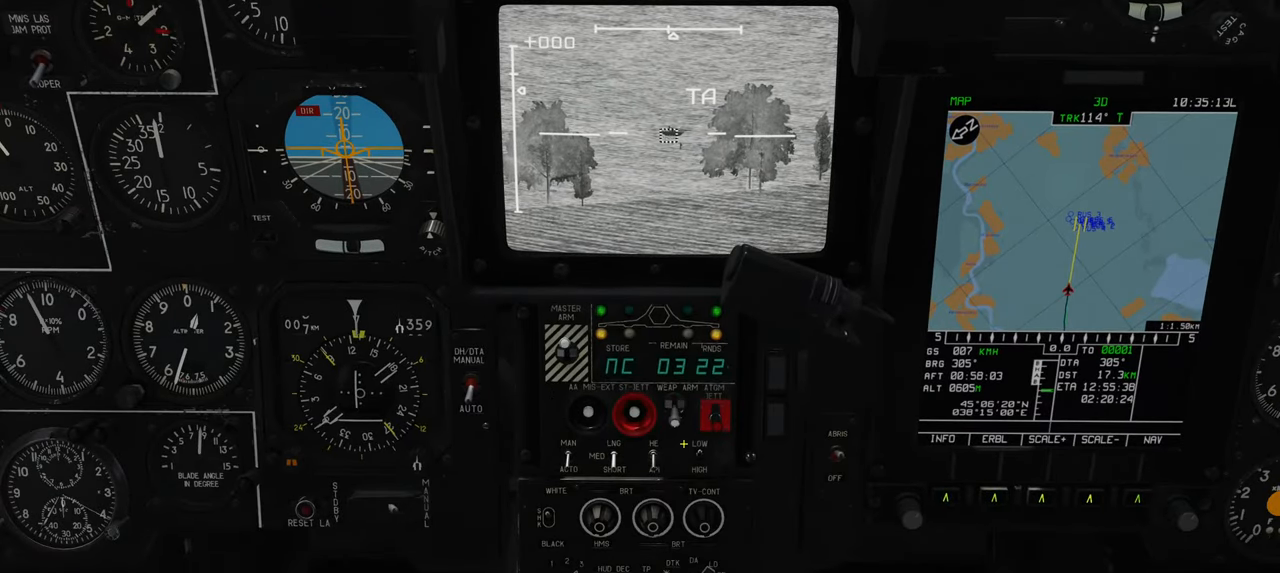
{"buttons": [], "left_stick": "center", "right_stick": "up-left", "events": [[283, "right_stick", "up-left"]]}
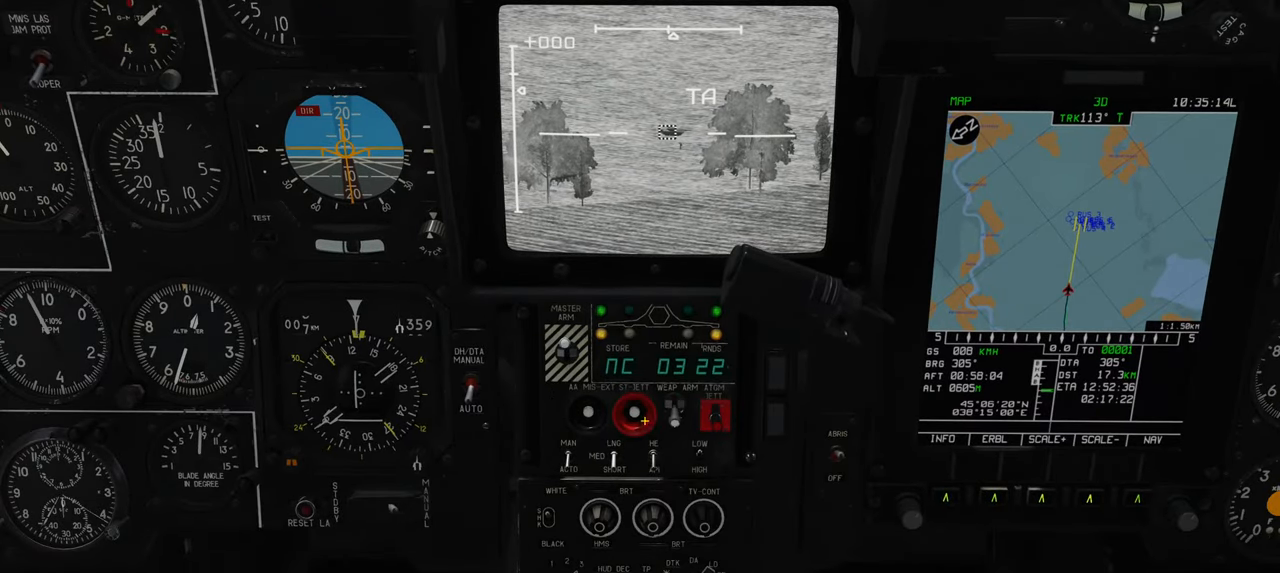
{"buttons": [], "left_stick": "center", "right_stick": "up", "events": [[500, "right_stick", "up"]]}
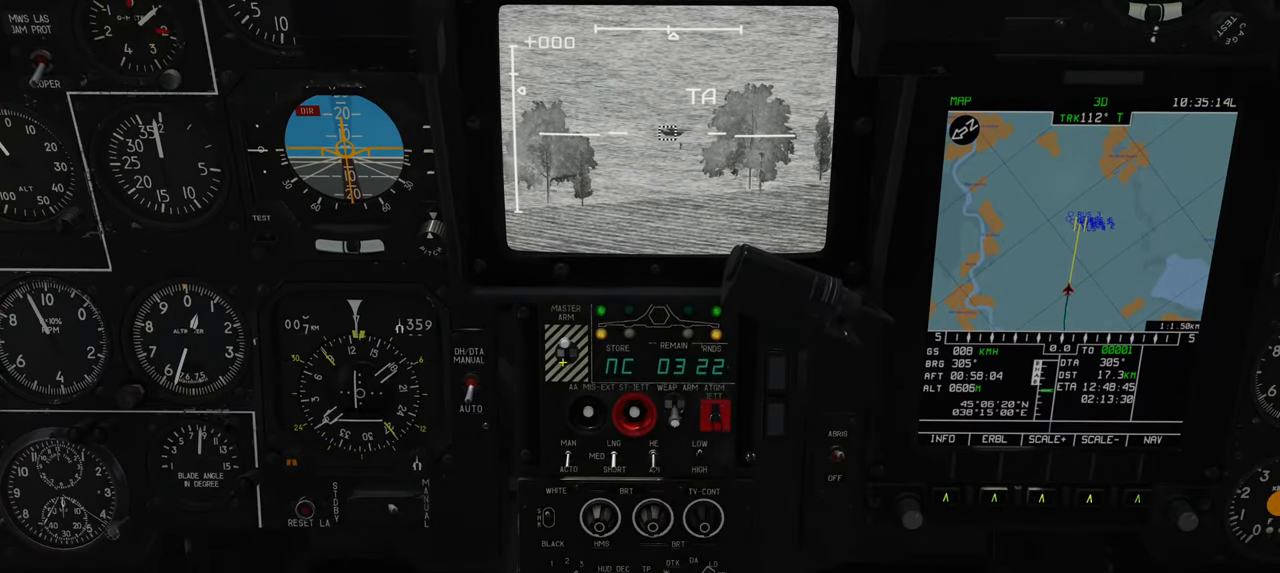
{"buttons": [], "left_stick": "center", "right_stick": "center", "events": [[200, "right_stick", "center"], [317, "R1", "down"], [450, "R1", "up"]]}
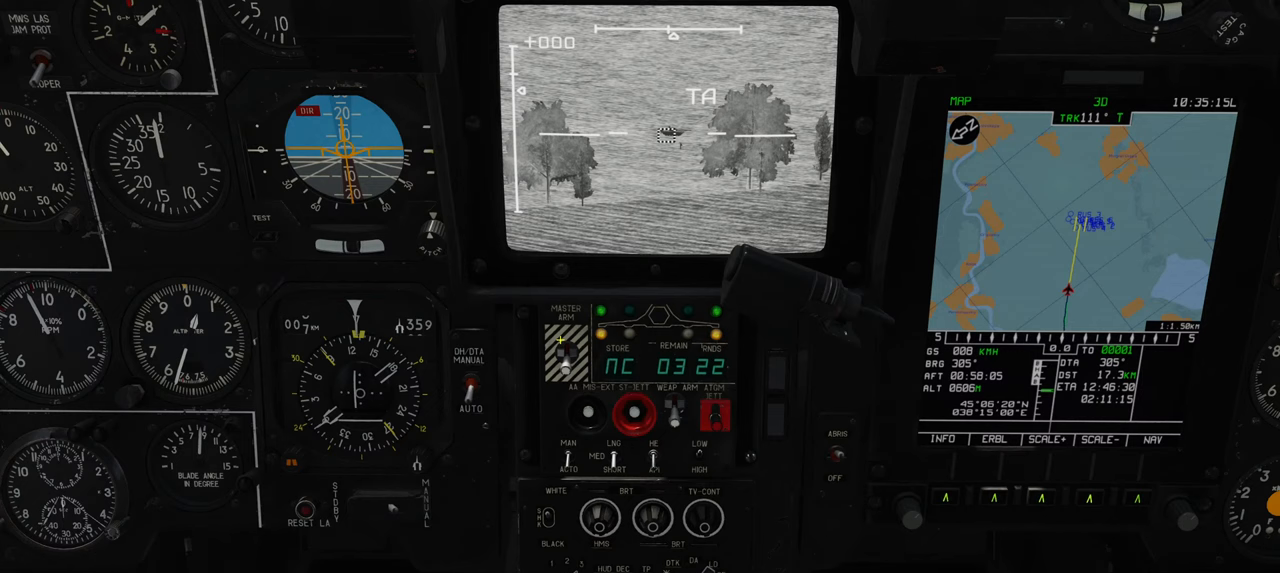
{"buttons": ["R1"], "left_stick": "center", "right_stick": "center", "events": [[167, "right_stick", "down"], [417, "R1", "down"], [417, "right_stick", "center"]]}
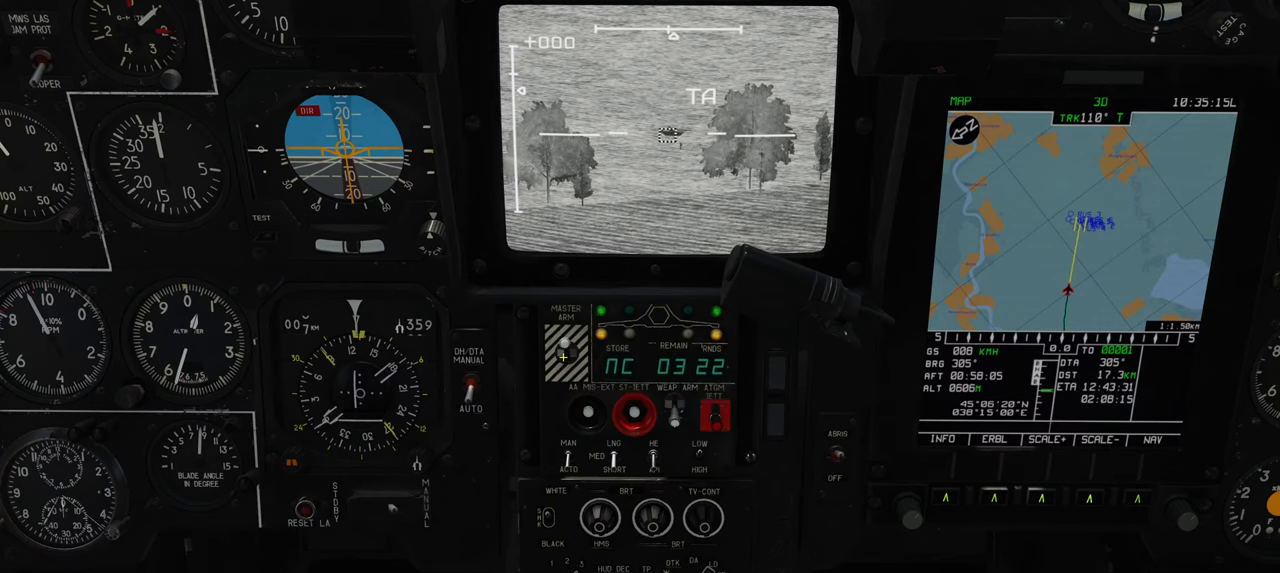
{"buttons": [], "left_stick": "center", "right_stick": "down-left", "events": [[50, "R1", "up"], [283, "right_stick", "down-left"]]}
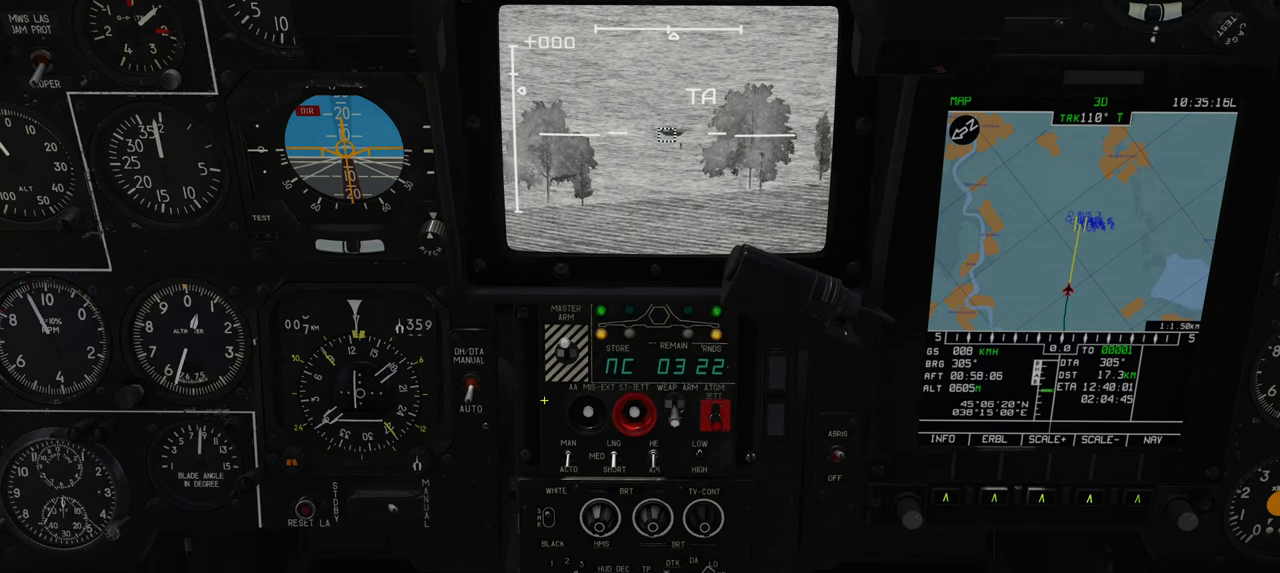
{"buttons": [], "left_stick": "center", "right_stick": "down-right", "events": [[33, "right_stick", "center"], [267, "right_stick", "down"], [467, "right_stick", "down-right"]]}
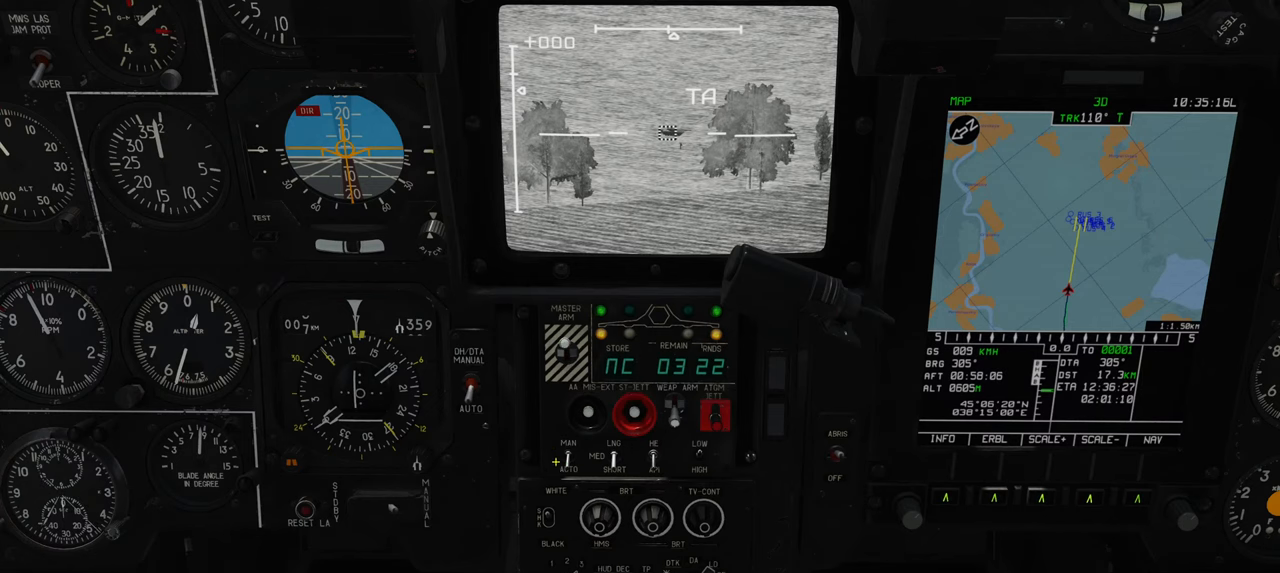
{"buttons": [], "left_stick": "center", "right_stick": "center", "events": [[133, "right_stick", "right"], [233, "right_stick", "center"]]}
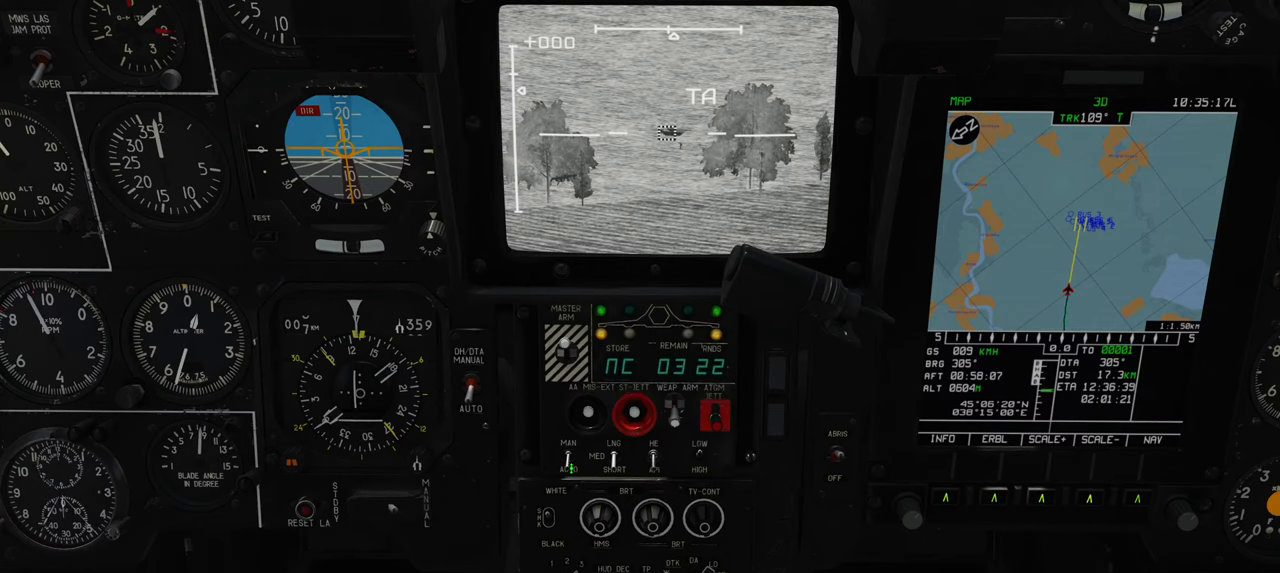
{"buttons": ["R1"], "left_stick": "center", "right_stick": "center", "events": [[17, "right_stick", "up-left"], [367, "right_stick", "center"], [400, "R1", "down"]]}
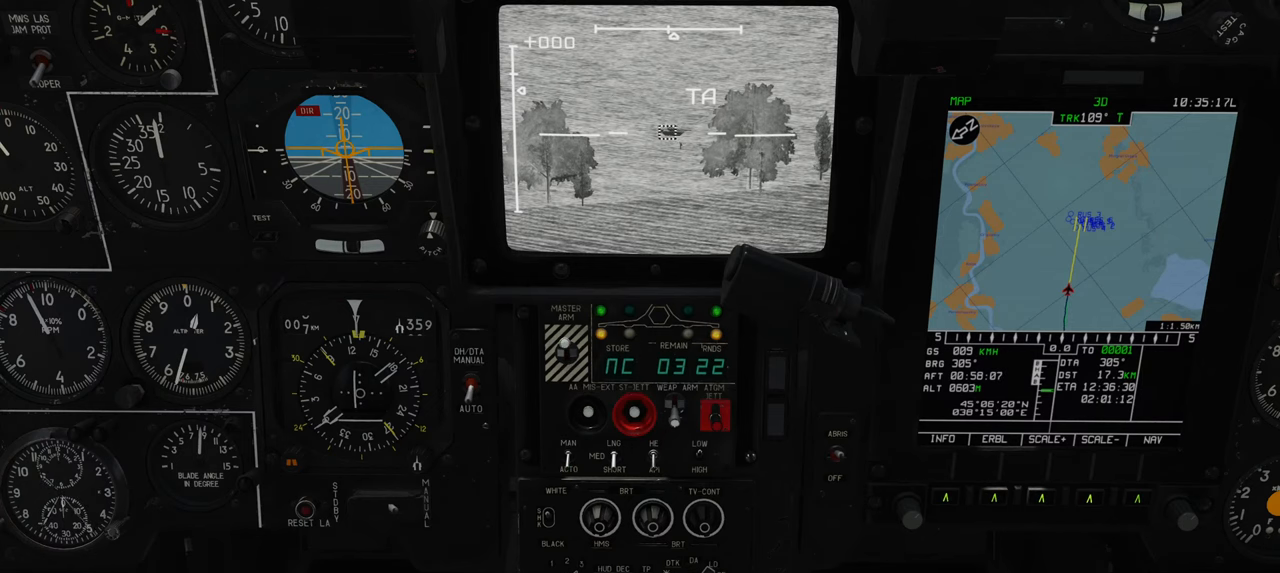
{"buttons": [], "left_stick": "center", "right_stick": "center", "events": [[17, "R3", "down"], [117, "R3", "up"], [150, "R1", "up"]]}